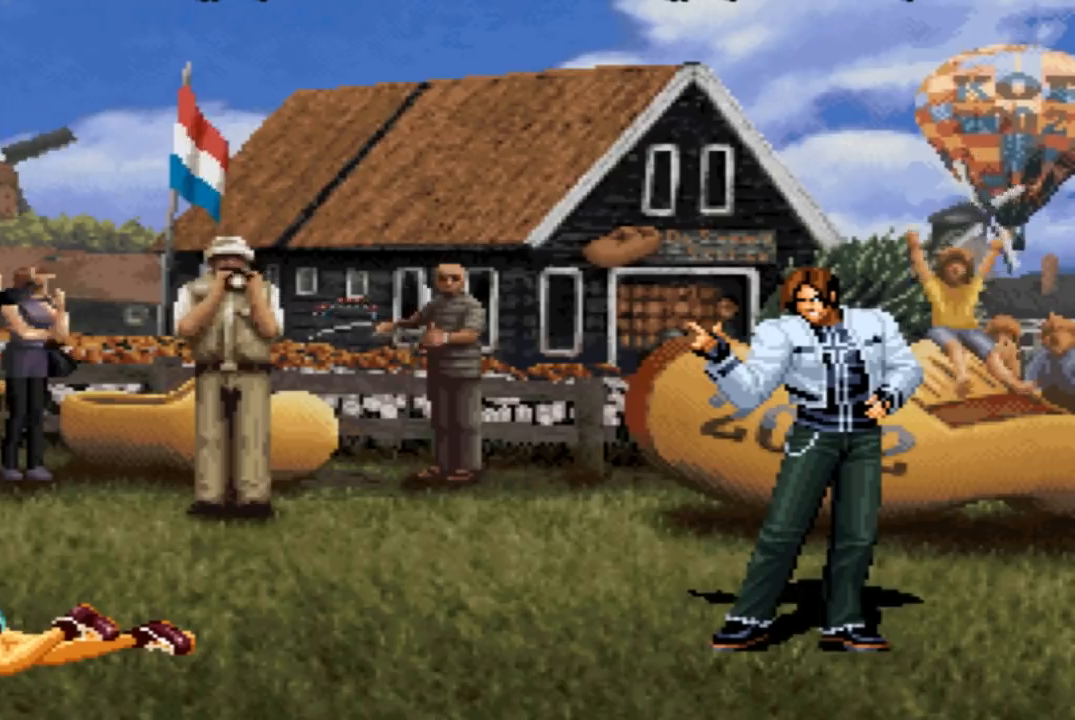
Gameplay with a controller (arcade stick); each line is a JSON object with the inputs held at the frame after it. "events" lists button and stick changes between this image and that frame as [ms after this image, input, new state], when the widget could be followed in between. Not read: L3 R3.
{"buttons": ["TRIANGLE"], "left_stick": "center", "events": [[300, "TRIANGLE", "down"], [334, "TRIANGLE", "up"], [467, "TRIANGLE", "down"]]}
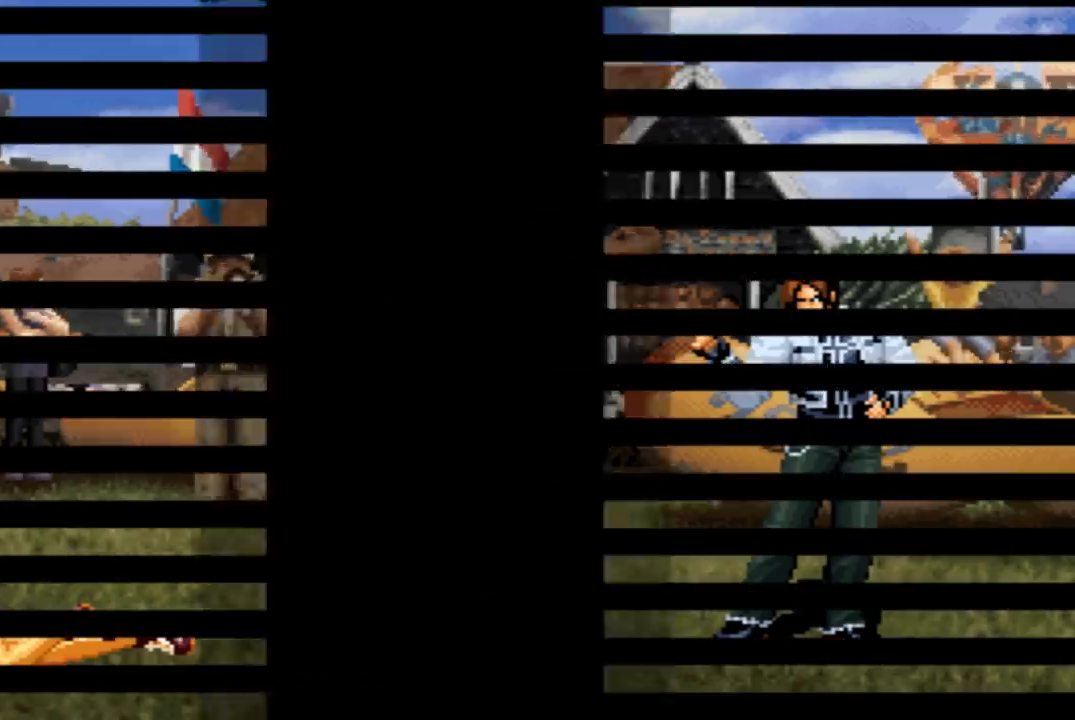
{"buttons": ["CROSS"], "left_stick": "center", "events": [[34, "TRIANGLE", "up"], [201, "TRIANGLE", "down"], [267, "TRIANGLE", "up"], [434, "CROSS", "down"], [434, "SQUARE", "down"], [501, "SQUARE", "up"]]}
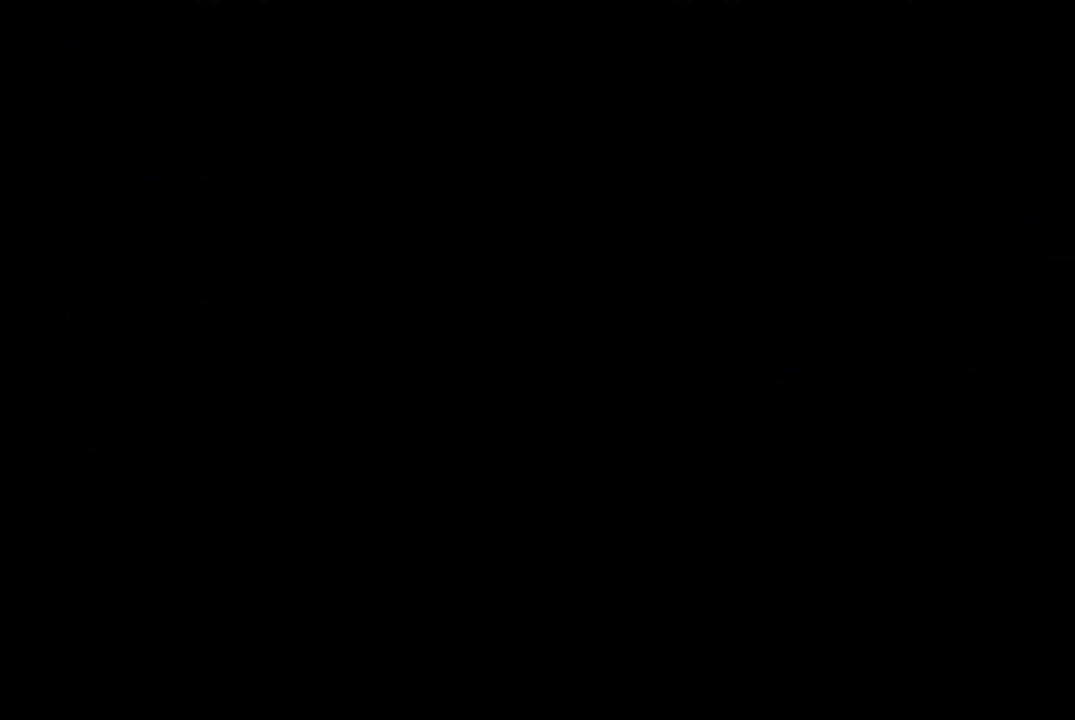
{"buttons": [], "left_stick": "center", "events": [[33, "CROSS", "up"], [100, "SQUARE", "down"], [133, "CROSS", "down"], [167, "SQUARE", "up"], [200, "CROSS", "up"], [334, "CROSS", "down"], [367, "CROSS", "up"]]}
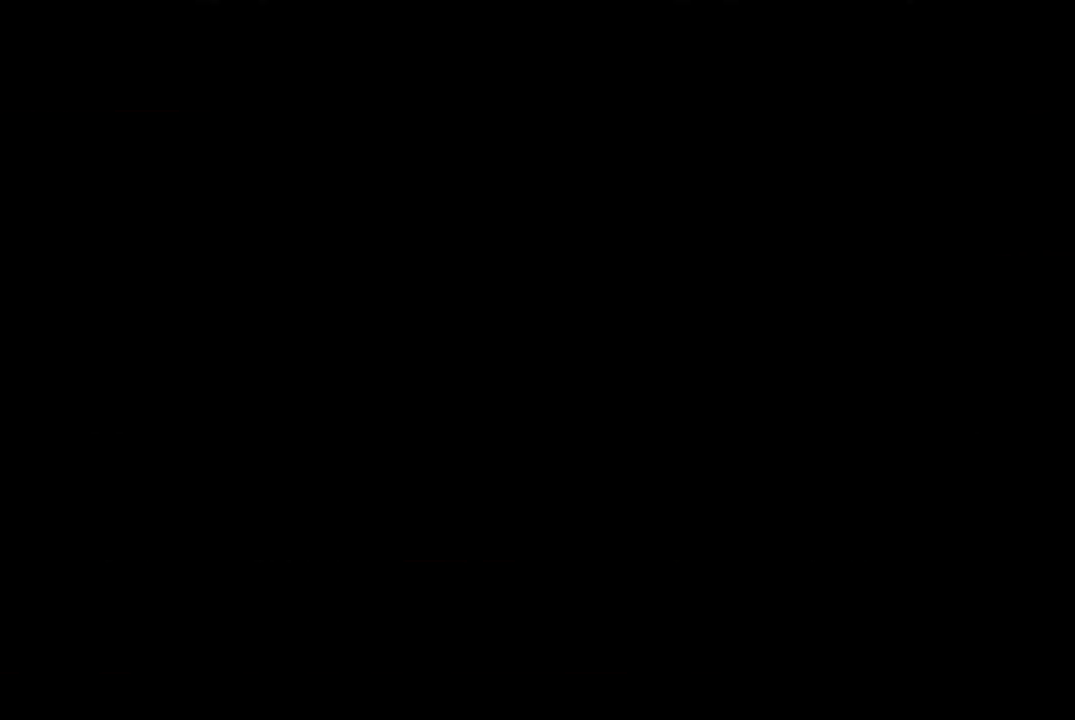
{"buttons": [], "left_stick": "center", "events": [[134, "SQUARE", "down"], [167, "CROSS", "down"], [234, "CROSS", "up"], [267, "SQUARE", "up"]]}
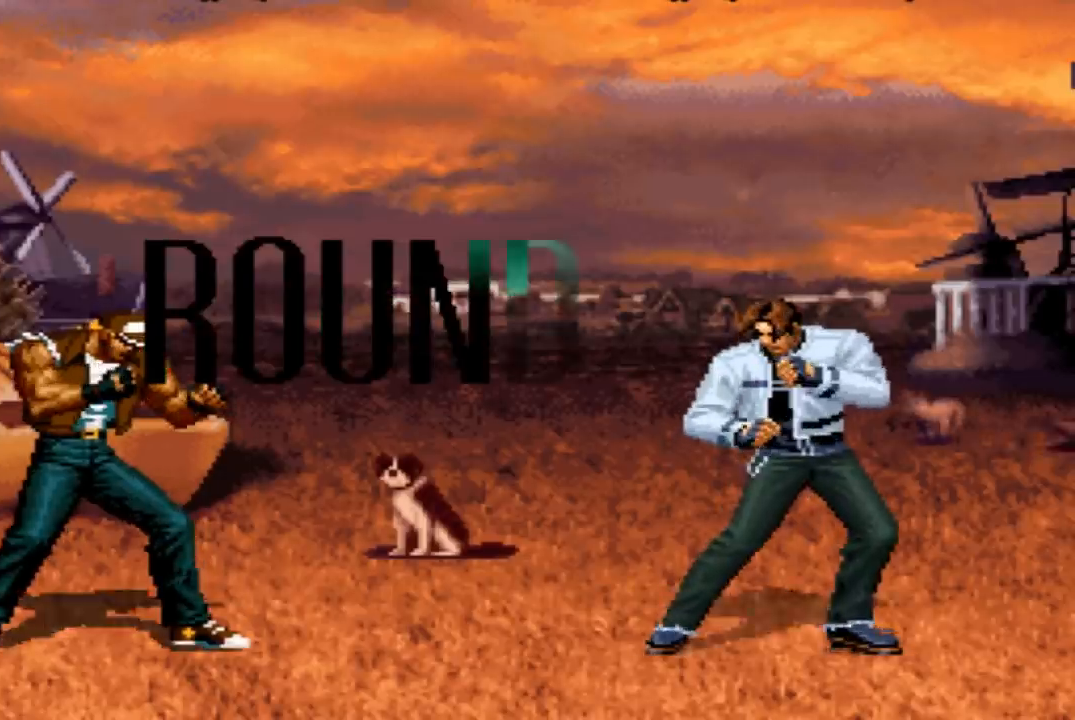
{"buttons": [], "left_stick": "center", "events": []}
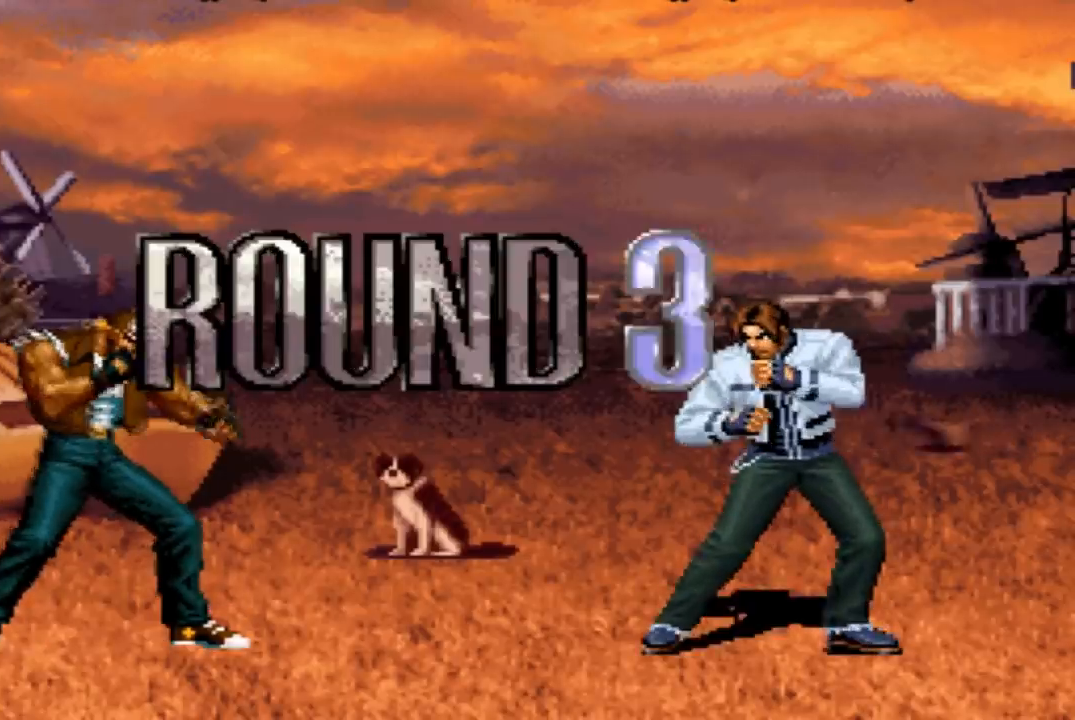
{"buttons": [], "left_stick": "center", "events": []}
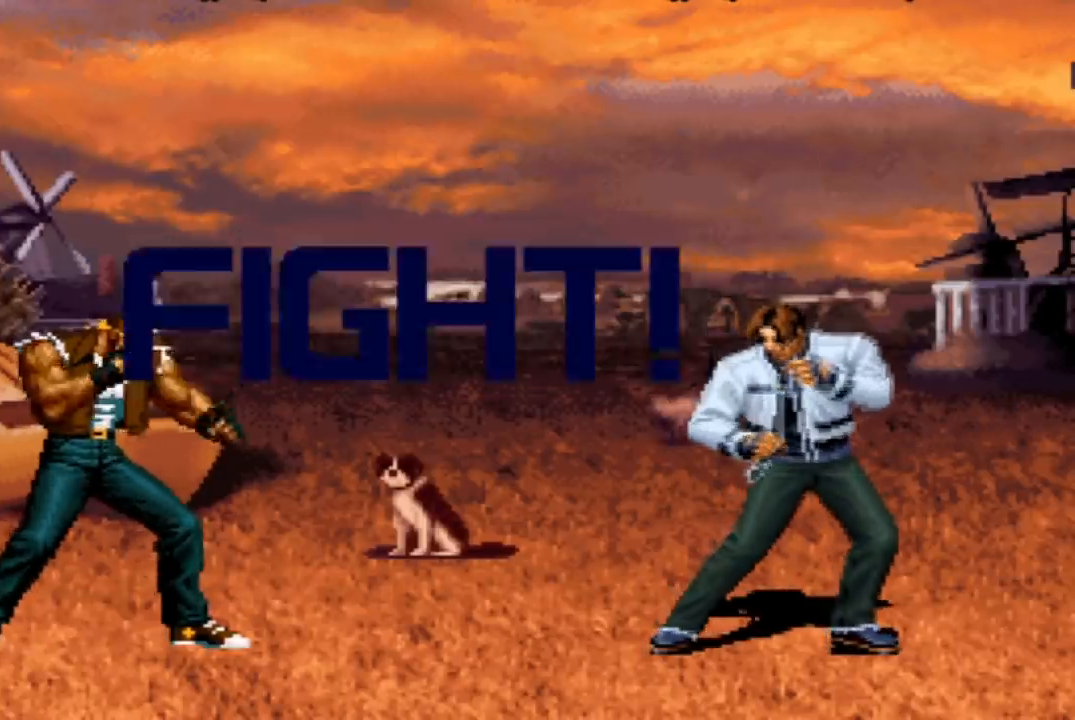
{"buttons": [], "left_stick": "right"}
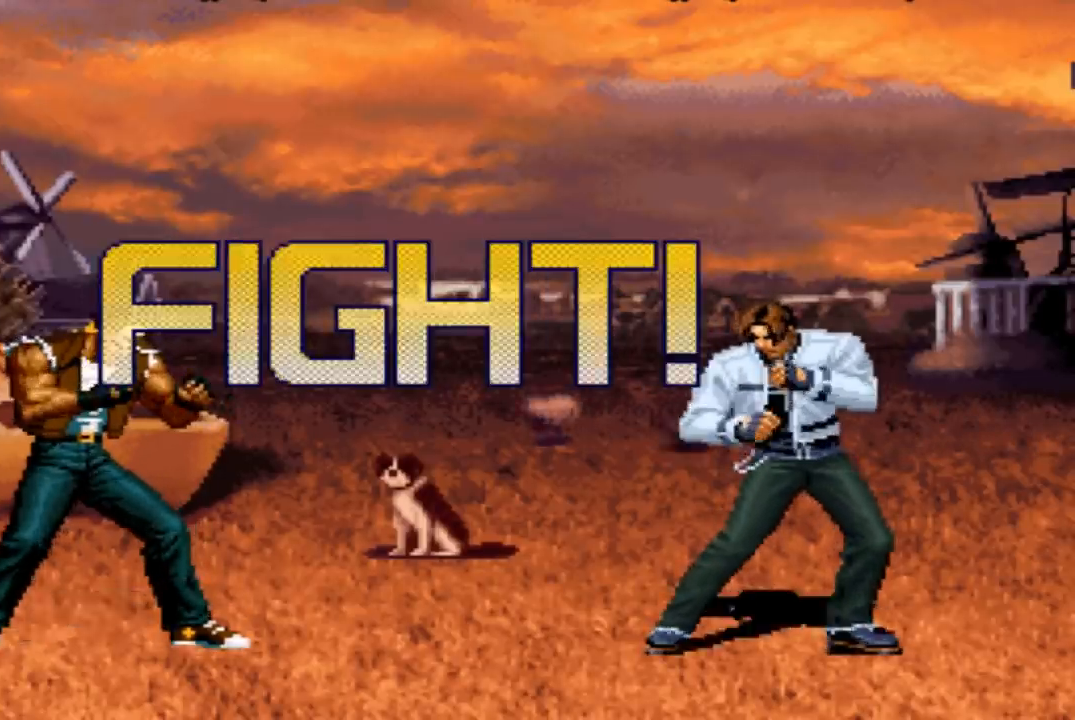
{"buttons": ["CROSS"], "left_stick": "left", "events": [[34, "left_stick", "down-left"], [101, "CROSS", "down"], [134, "left_stick", "left"], [367, "CROSS", "up"], [501, "CROSS", "down"]]}
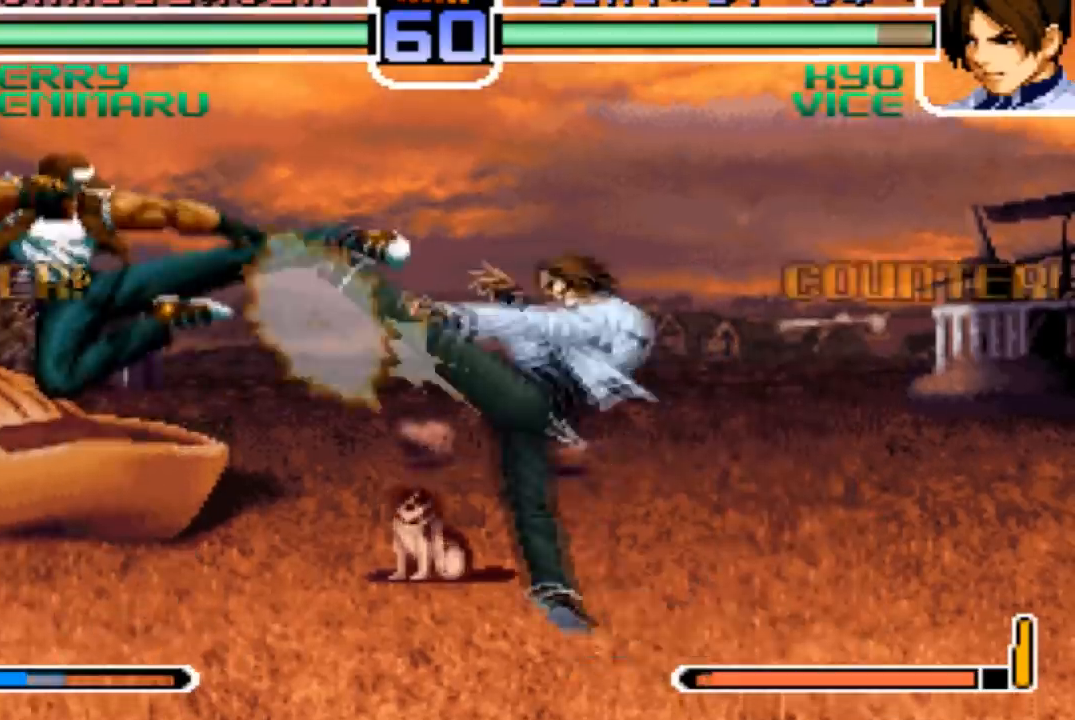
{"buttons": [], "left_stick": "center", "events": [[100, "CROSS", "up"], [334, "left_stick", "center"]]}
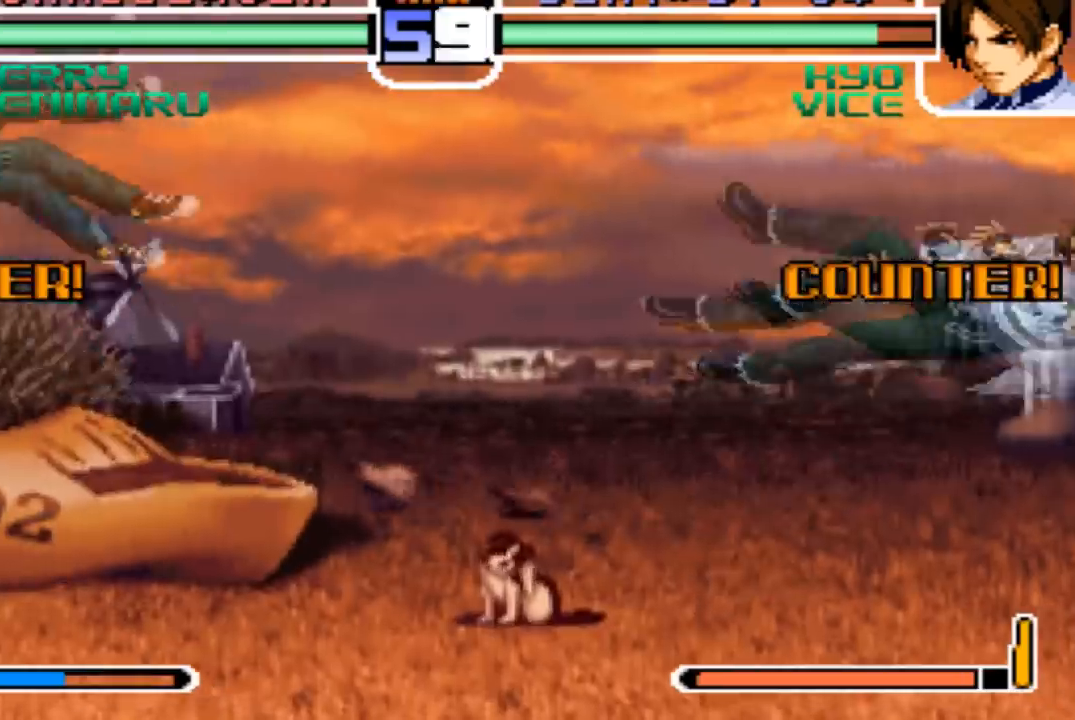
{"buttons": [], "left_stick": "center", "events": [[167, "TRIANGLE", "down"], [301, "TRIANGLE", "up"], [401, "left_stick", "left"], [468, "left_stick", "center"]]}
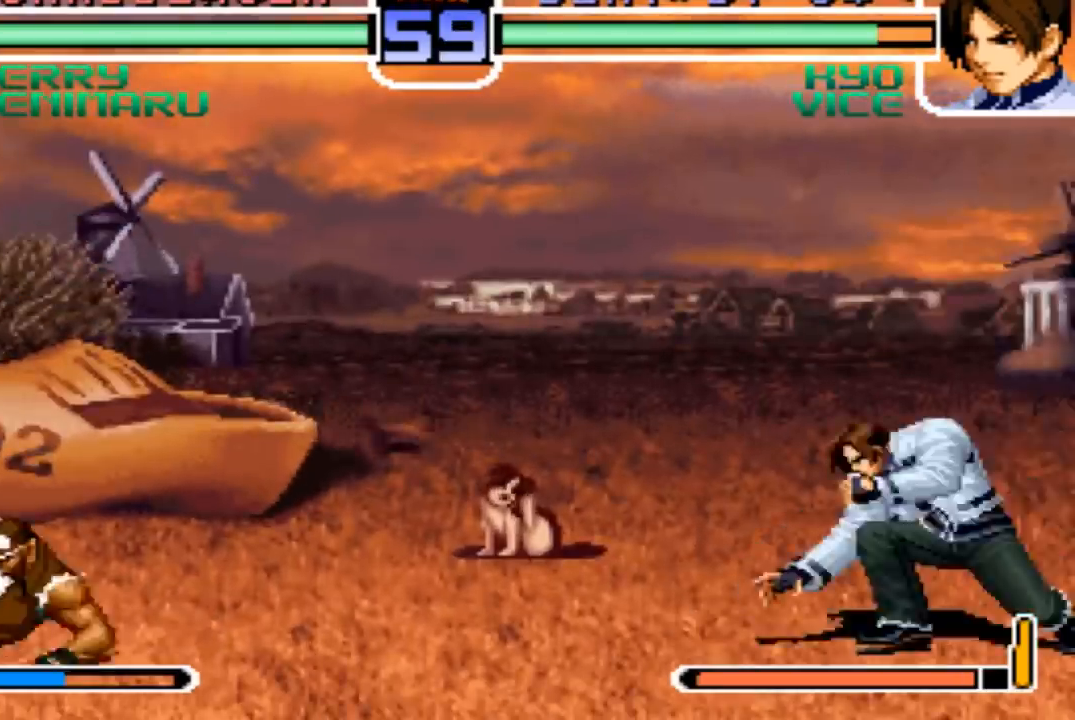
{"buttons": ["R1"], "left_stick": "center", "events": [[33, "left_stick", "left"], [300, "left_stick", "up-left"], [400, "R1", "down"], [434, "left_stick", "center"]]}